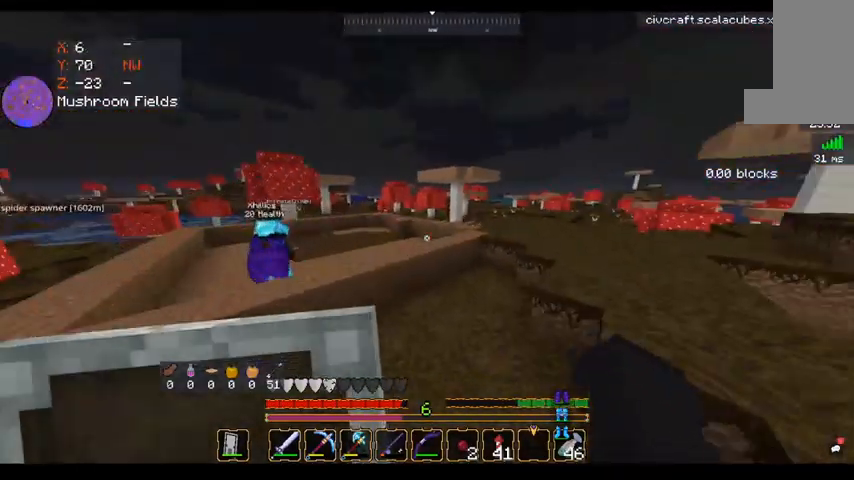
Gameplay with keyboard and mouse; each line is a JSON object with the keys and mouse buttons held at the frame after it. "events" lists presses ("down") and releases ("up") of "a", "d", "s", "space", "w", "mouse_left" and "mouse_right" between this image and that frame as [ms after this image, input, new state], when the widget could be followed in between. "mouse_left", "mouse_right" = the "left", "right" buttons of the "mouse" list. No other keys are recorded. Fast repeated clicks can show as one long hold. Mouse movement is not recorded.
{"keys": ["space", "w"], "mouse": [], "events": [[320, "d", "up"]]}
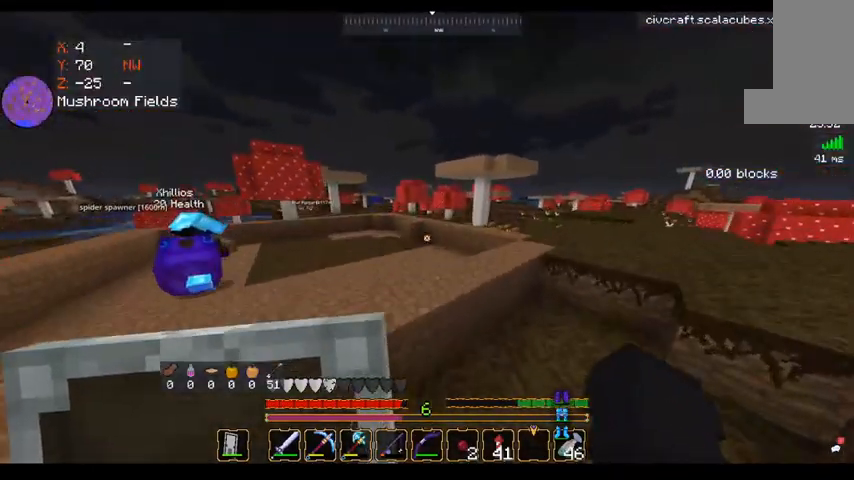
{"keys": ["d", "space", "w"], "mouse": [], "events": [[240, "d", "down"]]}
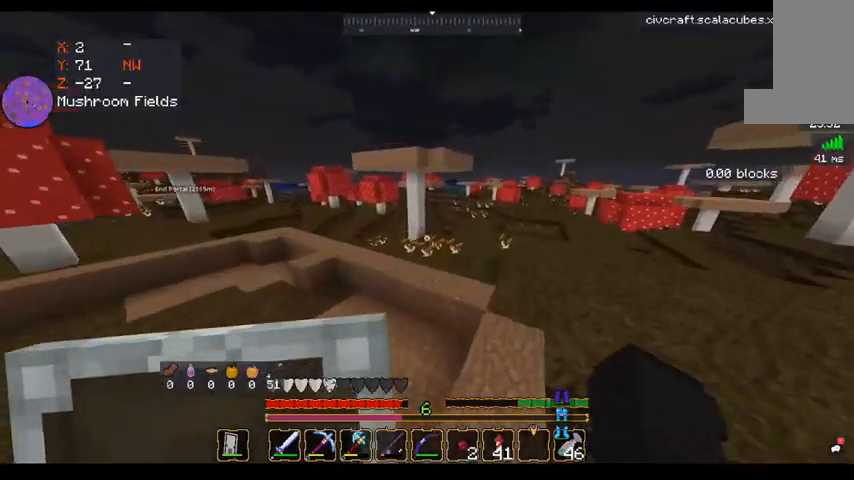
{"keys": ["a", "space", "w"], "mouse": [], "events": [[240, "d", "up"], [480, "a", "down"]]}
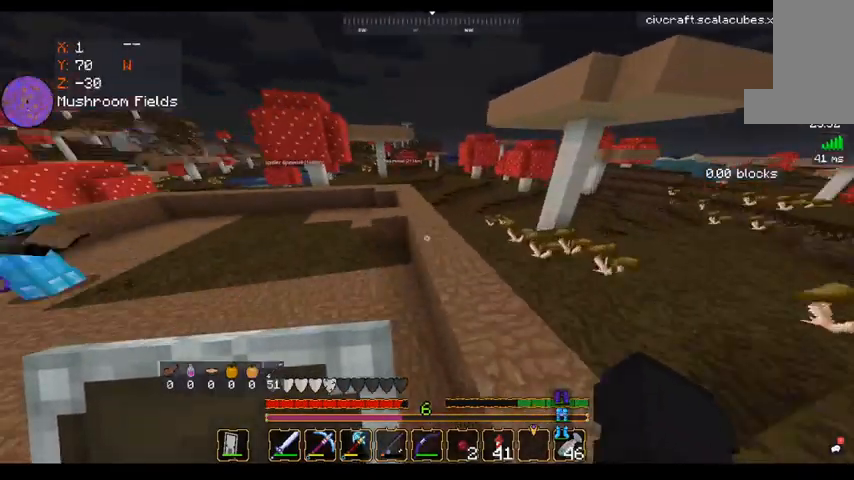
{"keys": ["space", "w"], "mouse": [], "events": [[200, "a", "up"]]}
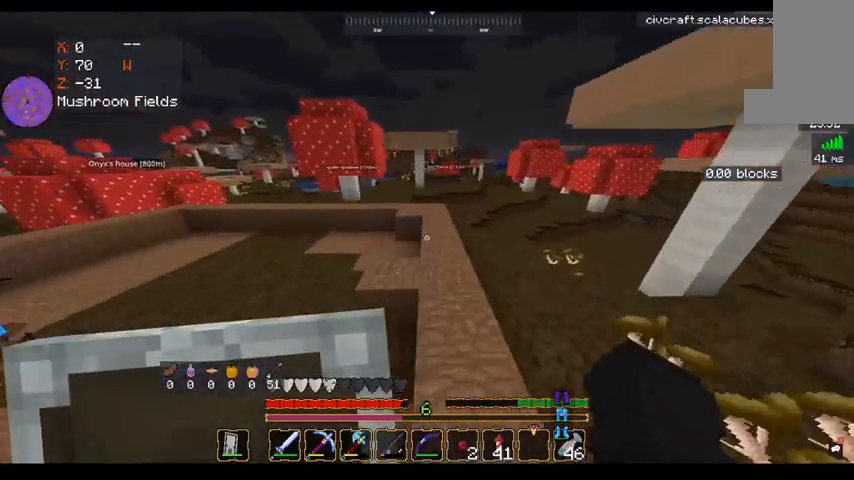
{"keys": ["space", "w"], "mouse": [], "events": [[240, "d", "down"], [480, "d", "up"]]}
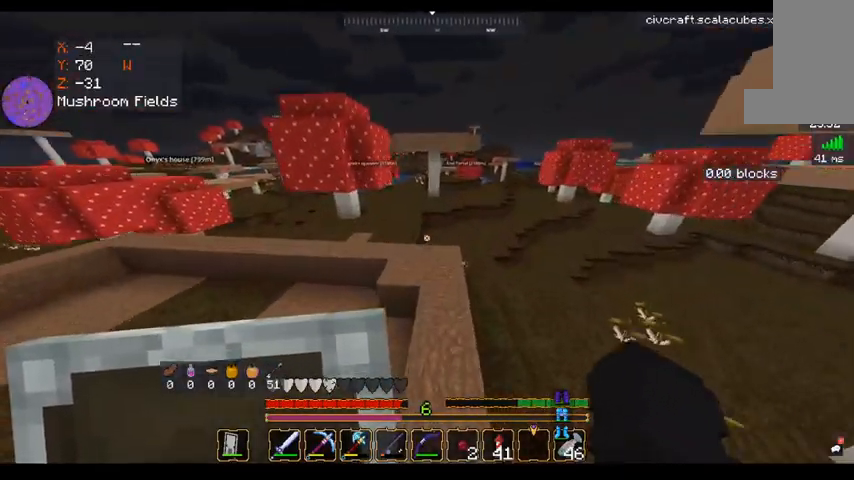
{"keys": ["space", "w"], "mouse": [], "events": []}
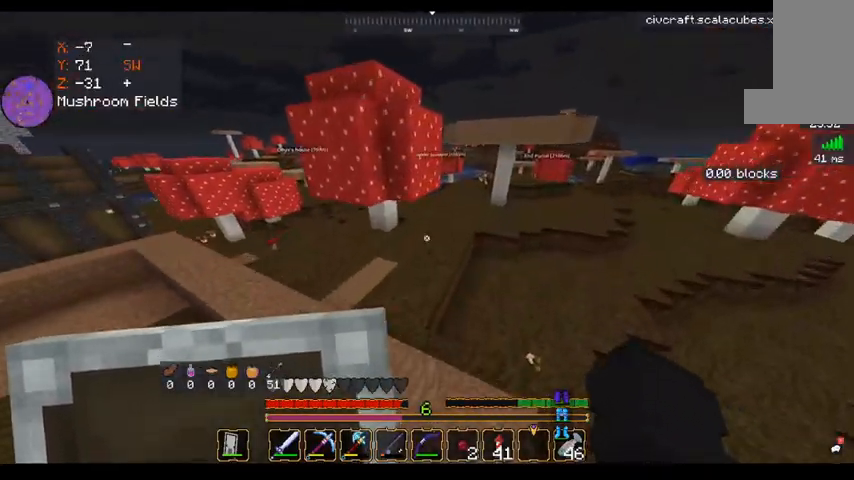
{"keys": ["space", "w"], "mouse": [], "events": []}
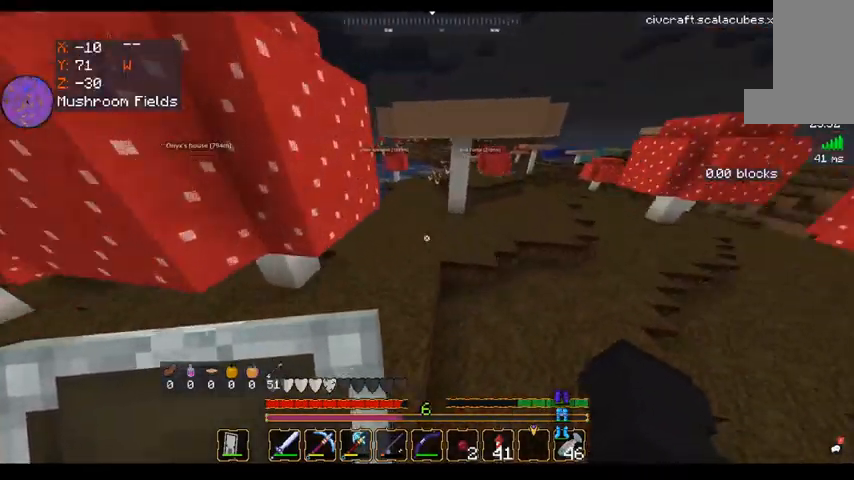
{"keys": ["space", "w"], "mouse": [], "events": []}
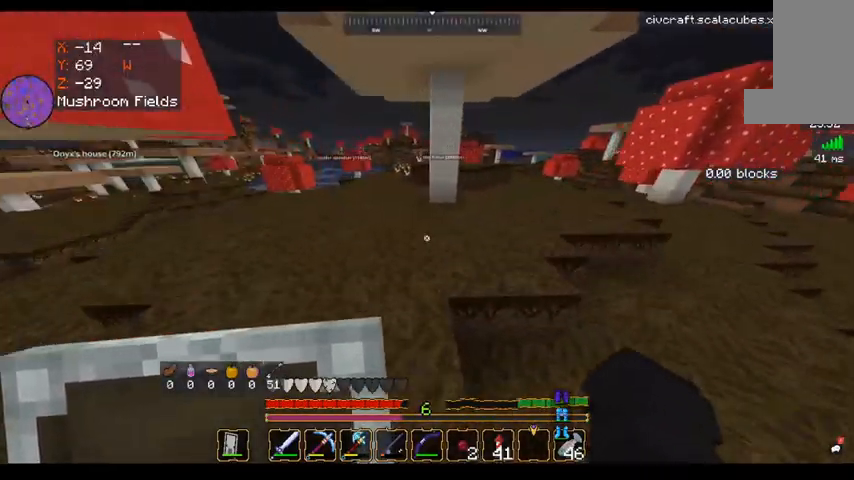
{"keys": ["a", "w"], "mouse": [], "events": [[320, "a", "down"], [400, "space", "up"]]}
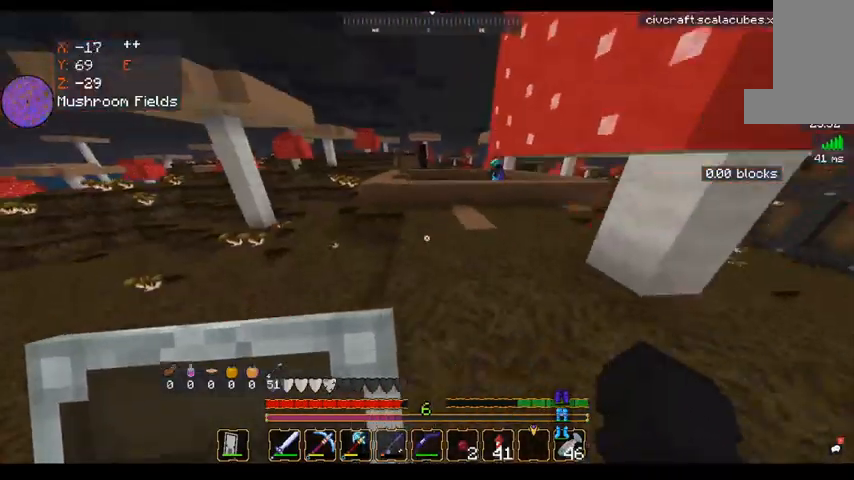
{"keys": ["d", "space", "w"], "mouse": [], "events": [[200, "space", "down"], [280, "a", "up"], [360, "d", "down"]]}
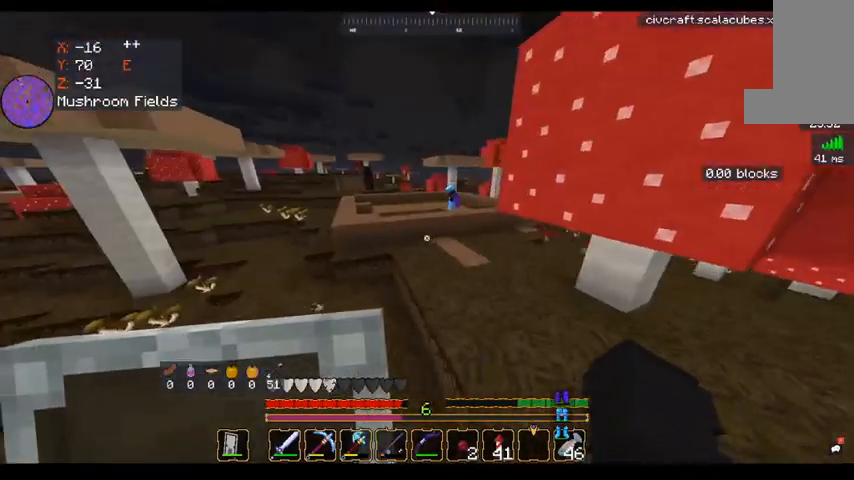
{"keys": ["space", "w"], "mouse": [], "events": [[360, "d", "up"]]}
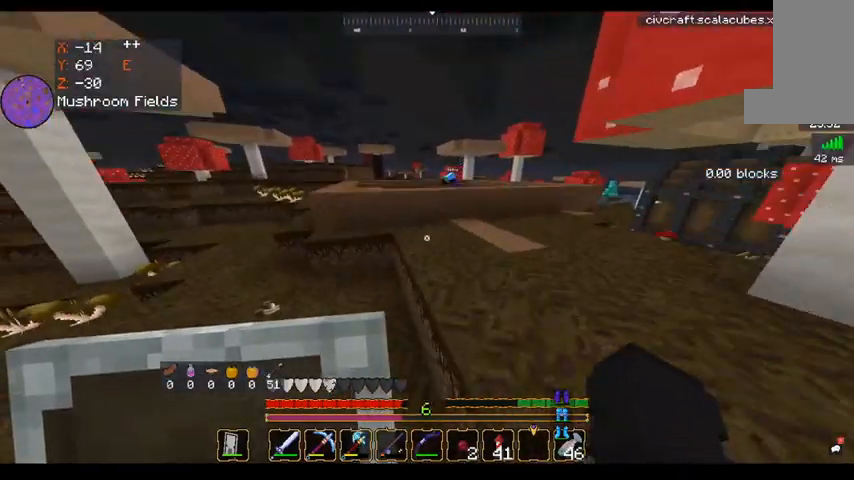
{"keys": ["w"], "mouse": [], "events": [[440, "space", "up"]]}
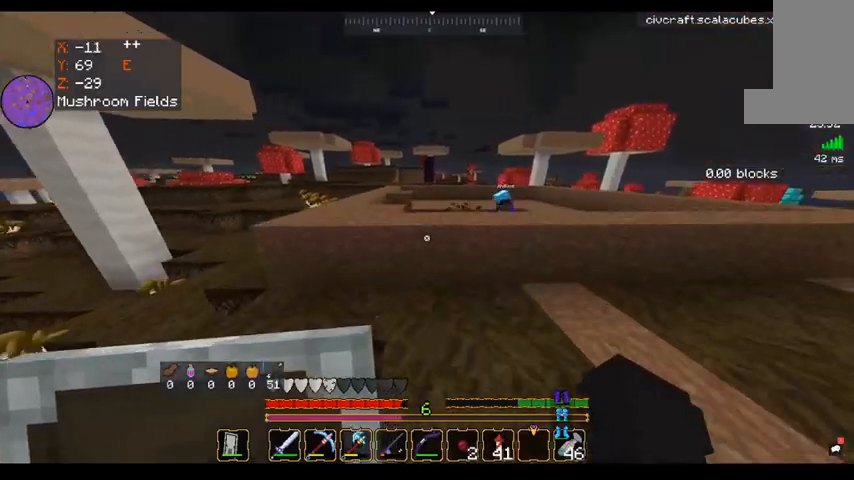
{"keys": ["a", "w"], "mouse": [], "events": [[80, "a", "down"], [160, "space", "down"], [480, "space", "up"]]}
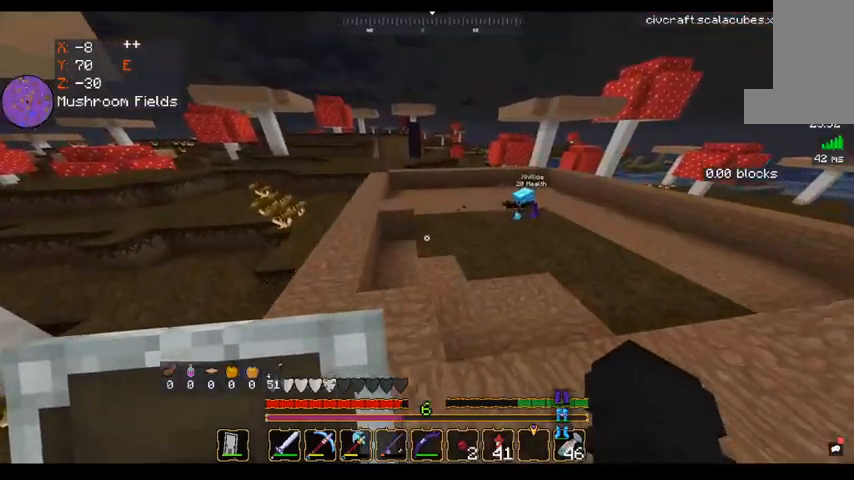
{"keys": ["space", "w"], "mouse": [], "events": [[320, "space", "down"], [440, "a", "up"]]}
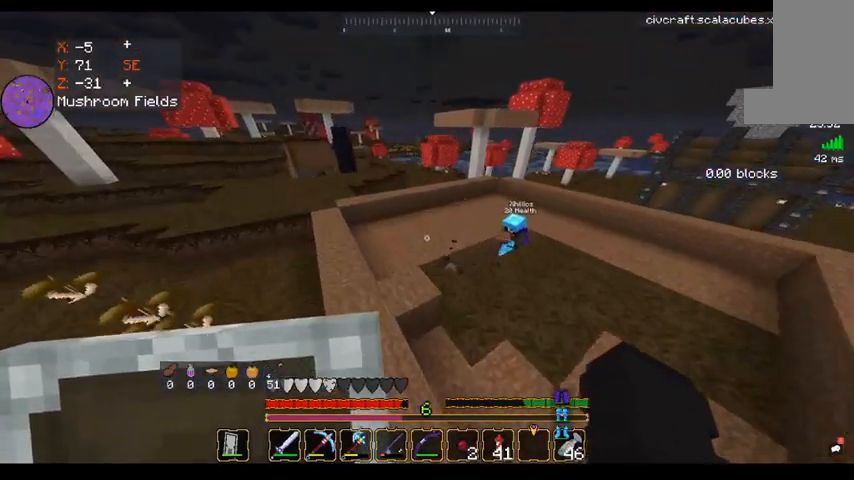
{"keys": ["a", "w"], "mouse": [], "events": [[80, "a", "down"], [240, "space", "up"]]}
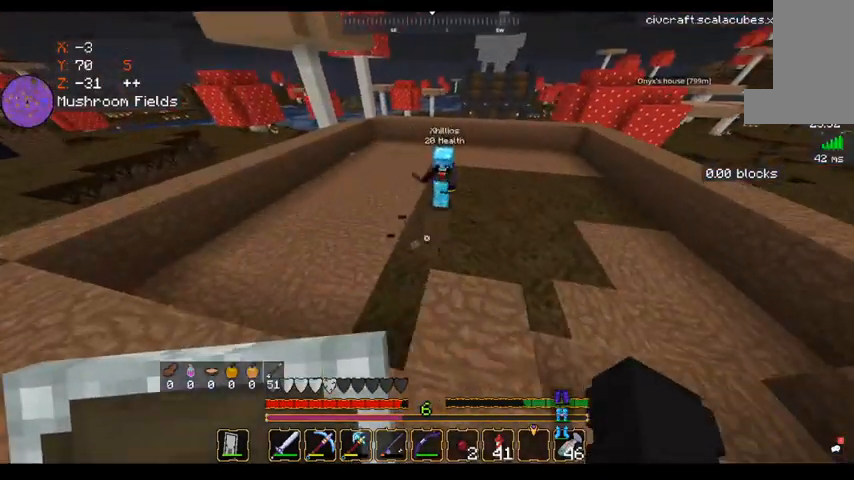
{"keys": [], "mouse": ["left"], "events": [[120, "a", "up"], [160, "w", "up"], [200, "mouse_left", "down"]]}
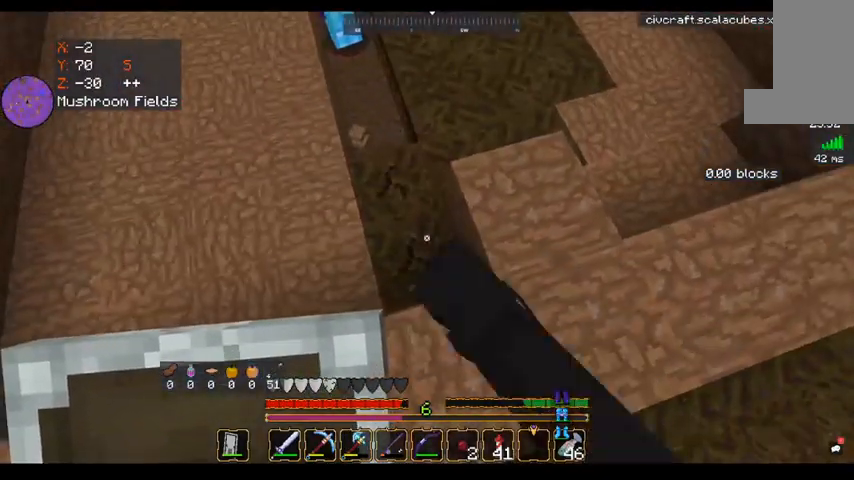
{"keys": [], "mouse": ["left"], "events": []}
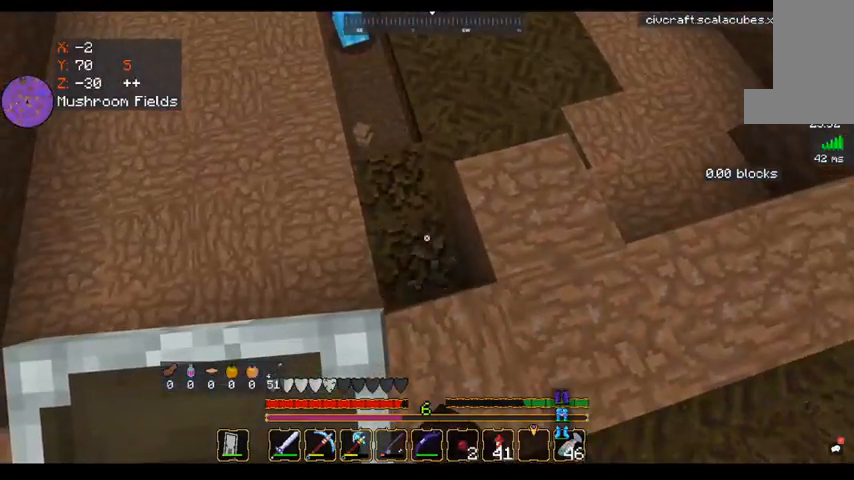
{"keys": [], "mouse": []}
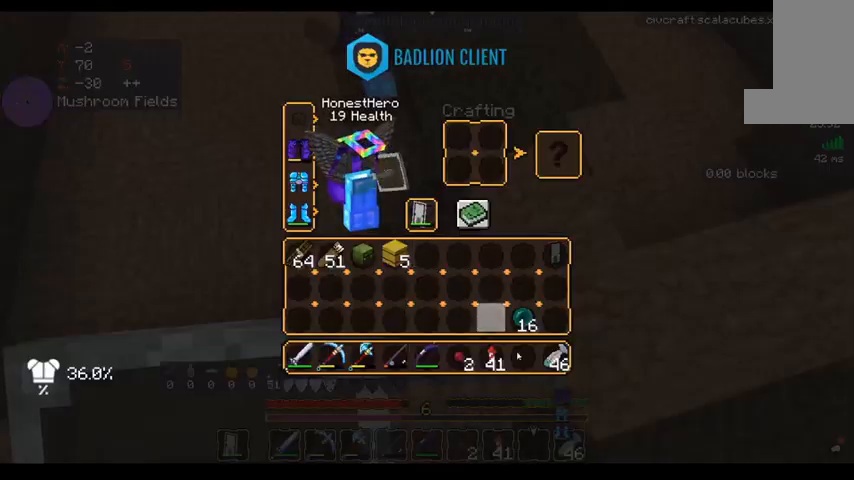
{"keys": [], "mouse": [], "events": []}
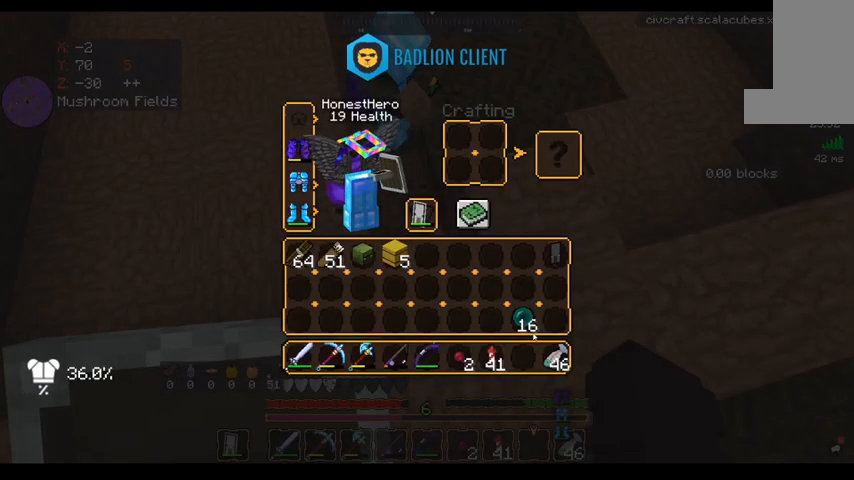
{"keys": [], "mouse": [], "events": []}
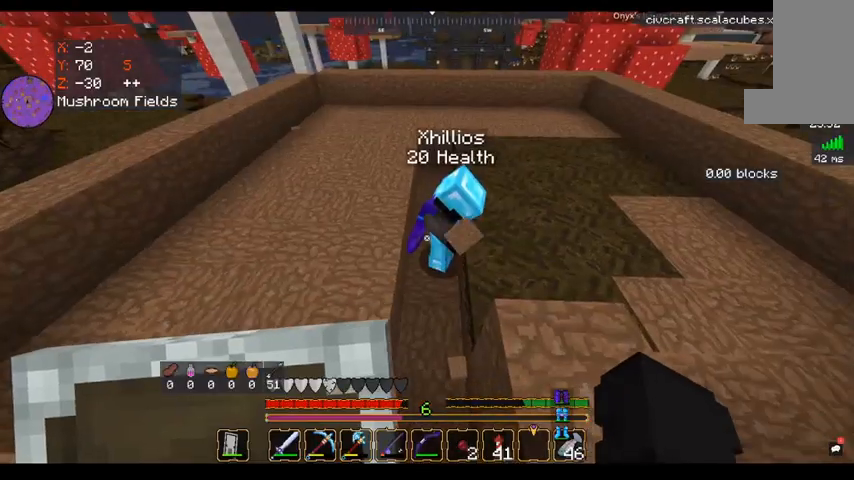
{"keys": [], "mouse": [], "events": [[80, "s", "down"], [280, "s", "up"]]}
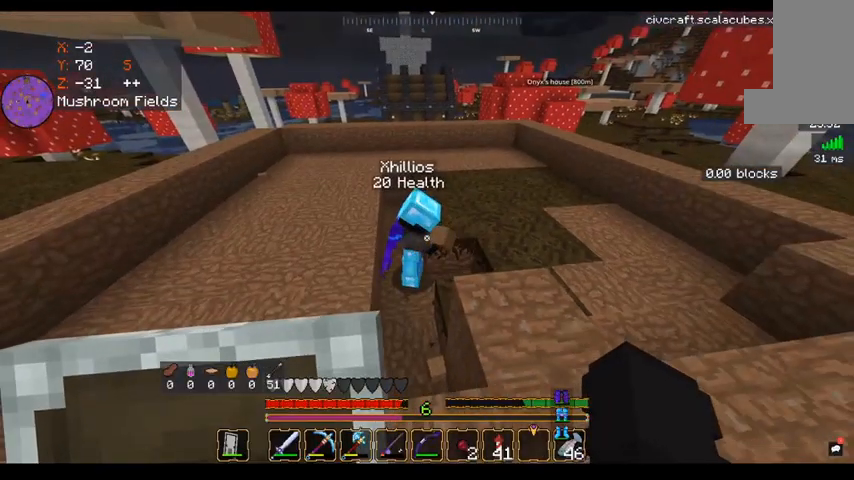
{"keys": [], "mouse": [], "events": [[200, "d", "down"], [320, "d", "up"]]}
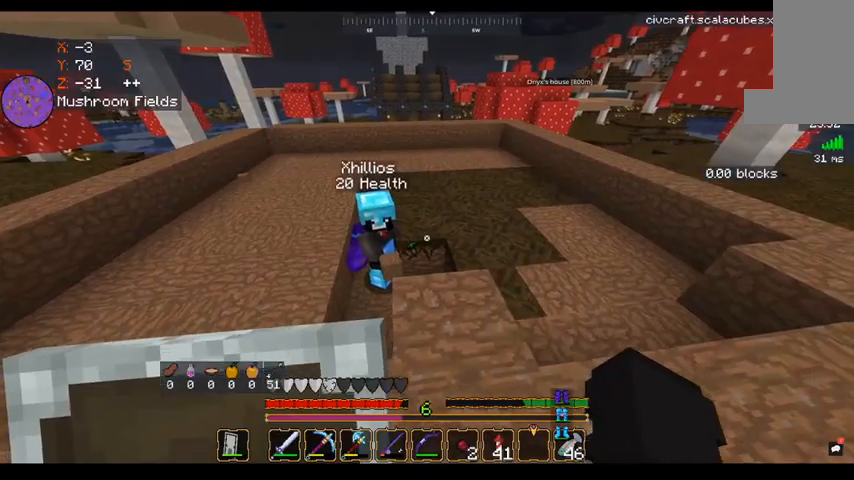
{"keys": [], "mouse": [], "events": []}
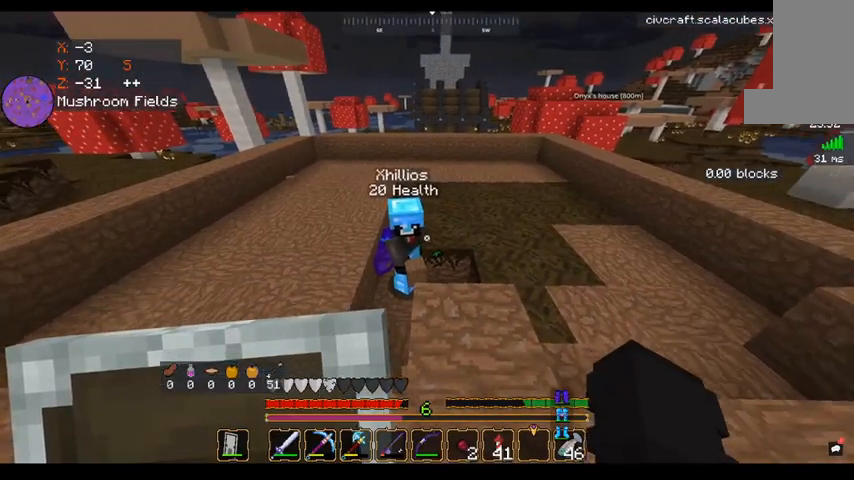
{"keys": [], "mouse": [], "events": [[200, "w", "down"], [400, "w", "up"]]}
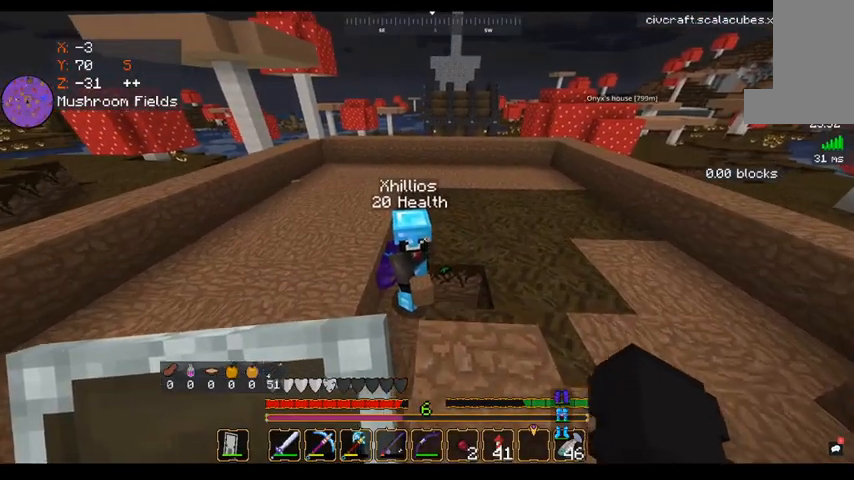
{"keys": [], "mouse": [], "events": [[40, "a", "down"], [120, "a", "up"]]}